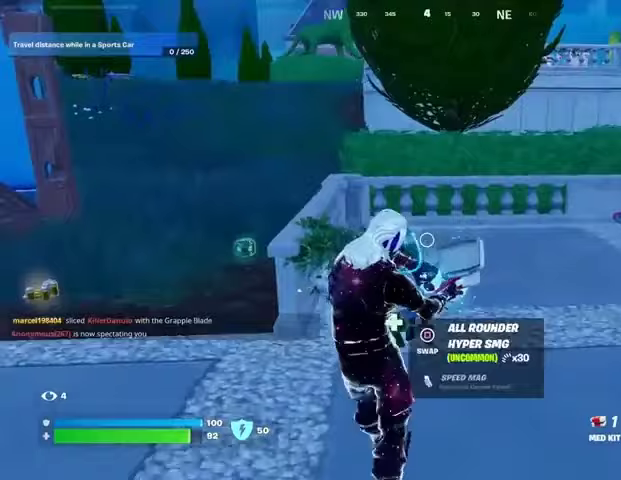
Gameplay with a controller (PlayStation layout); each line is a JSON object with the inputs held at the frame after it. "events" lists button and stick changes between this image and that frame as [ms after this image, input, new state], when the widget could be followed in between.
{"buttons": [], "left_stick": "down", "right_stick": "center", "events": [[200, "left_stick", "left"], [433, "left_stick", "down"]]}
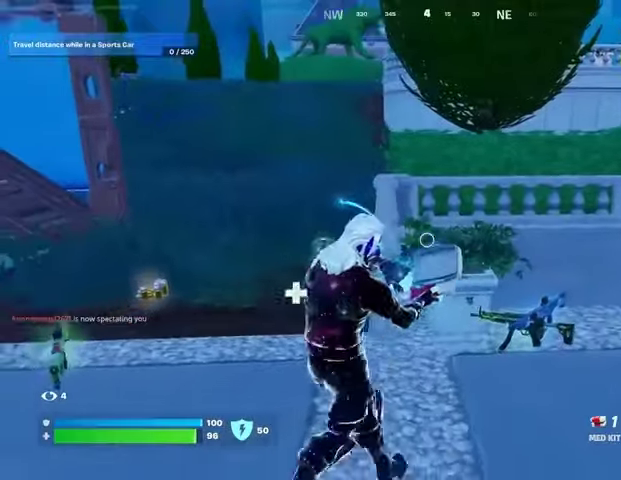
{"buttons": [], "left_stick": "up", "right_stick": "center", "events": [[133, "left_stick", "left"], [467, "left_stick", "up"]]}
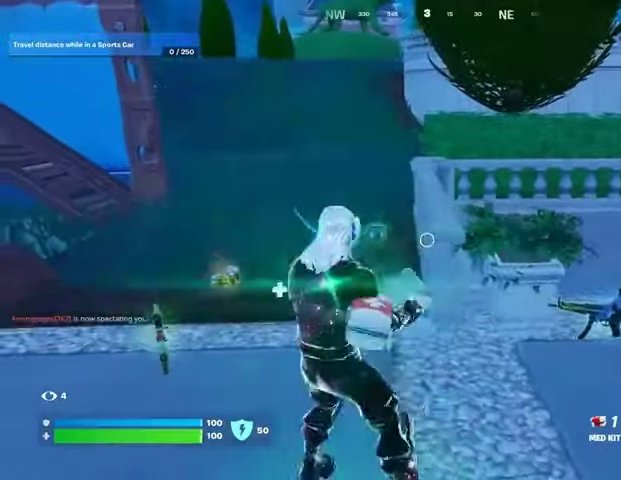
{"buttons": [], "left_stick": "up-left", "right_stick": "center", "events": [[333, "SQUARE", "down"], [333, "left_stick", "up-left"], [367, "SQUARE", "up"]]}
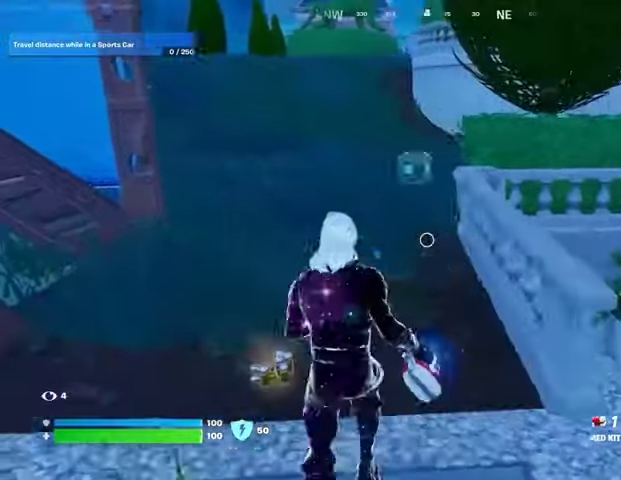
{"buttons": ["L3"], "left_stick": "up", "right_stick": "center", "events": [[33, "left_stick", "down-left"], [33, "right_stick", "right"], [100, "left_stick", "down-right"], [233, "left_stick", "up-right"], [267, "right_stick", "center"], [400, "left_stick", "up"], [467, "L3", "down"]]}
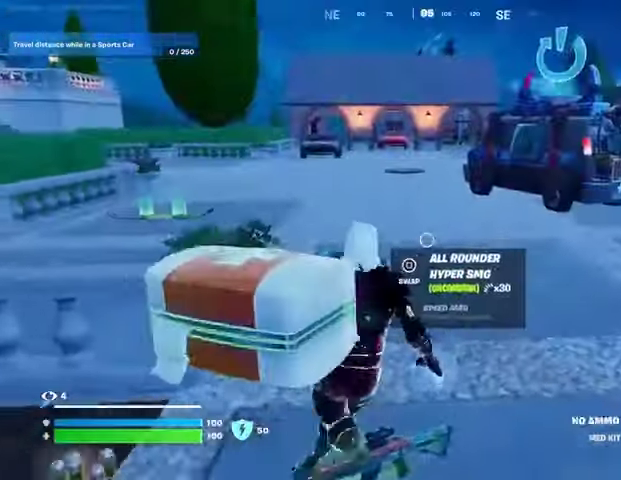
{"buttons": [], "left_stick": "up", "right_stick": "left", "events": [[67, "L3", "up"], [200, "R1", "down"], [300, "R1", "up"], [333, "CROSS", "down"], [367, "R1", "down"], [467, "CROSS", "up"], [467, "R1", "up"], [467, "right_stick", "left"]]}
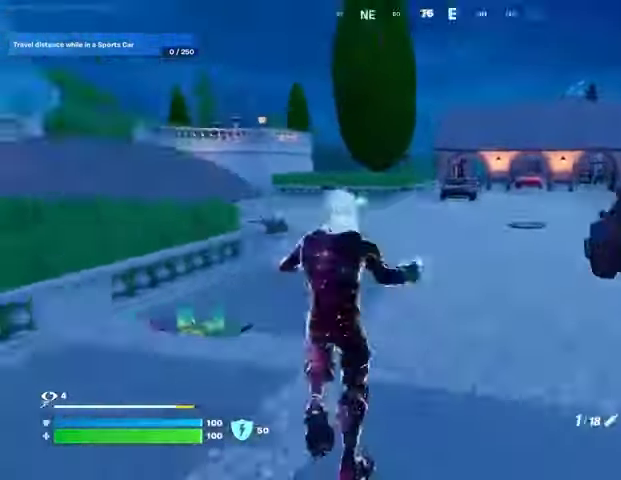
{"buttons": [], "left_stick": "up-right", "right_stick": "center", "events": [[33, "left_stick", "center"], [167, "right_stick", "center"], [200, "SQUARE", "down"], [300, "SQUARE", "up"], [333, "left_stick", "up-right"], [367, "SQUARE", "down"], [400, "SQUARE", "up"]]}
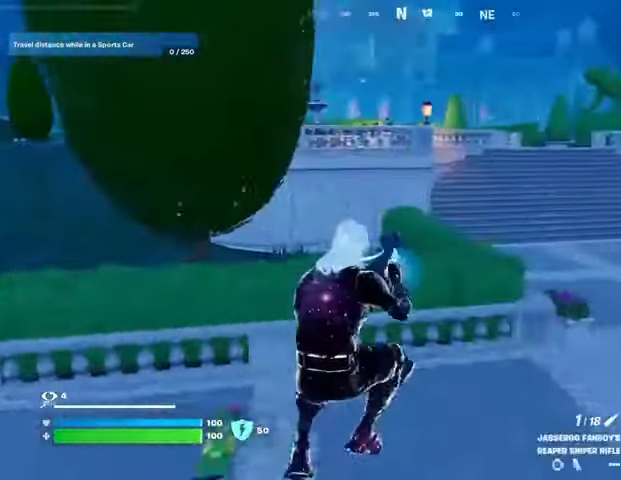
{"buttons": [], "left_stick": "up", "right_stick": "center", "events": [[33, "R3", "down"], [33, "right_stick", "right"], [100, "R3", "up"], [333, "CROSS", "down"], [333, "left_stick", "up"], [333, "right_stick", "center"], [433, "CROSS", "up"]]}
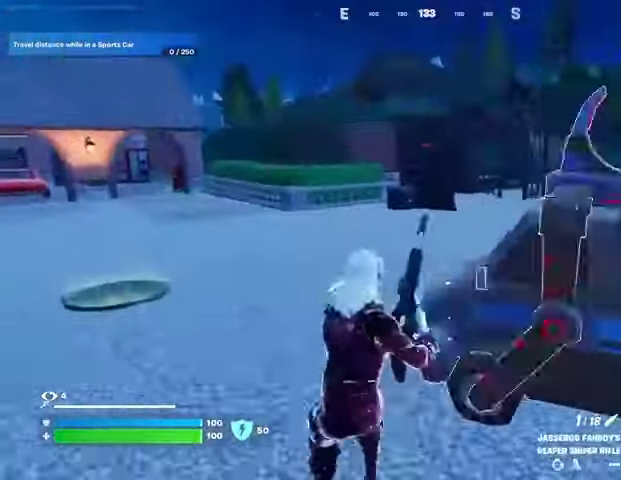
{"buttons": [], "left_stick": "up-right", "right_stick": "center", "events": [[200, "left_stick", "up-right"]]}
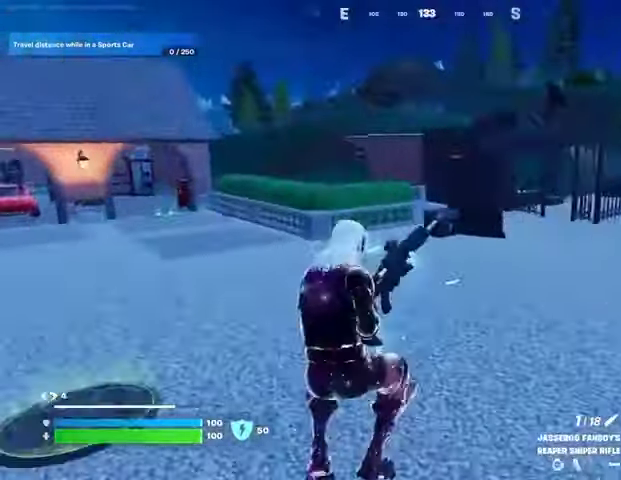
{"buttons": [], "left_stick": "up", "right_stick": "center", "events": [[33, "R3", "down"], [67, "right_stick", "right"], [133, "R3", "up"], [133, "left_stick", "up"], [233, "CROSS", "down"], [233, "right_stick", "center"], [333, "CROSS", "up"]]}
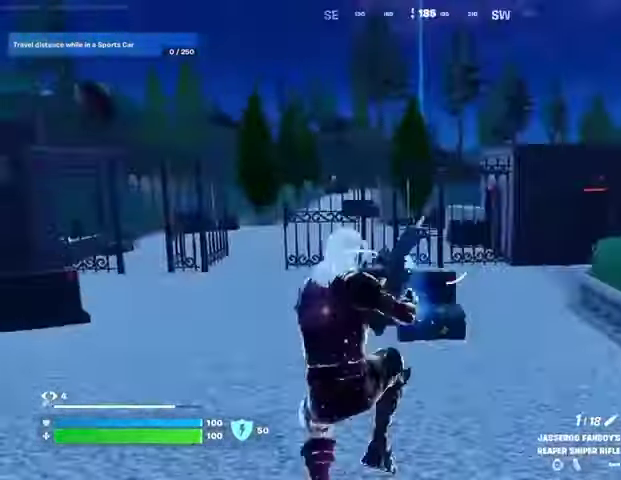
{"buttons": [], "left_stick": "up", "right_stick": "center", "events": []}
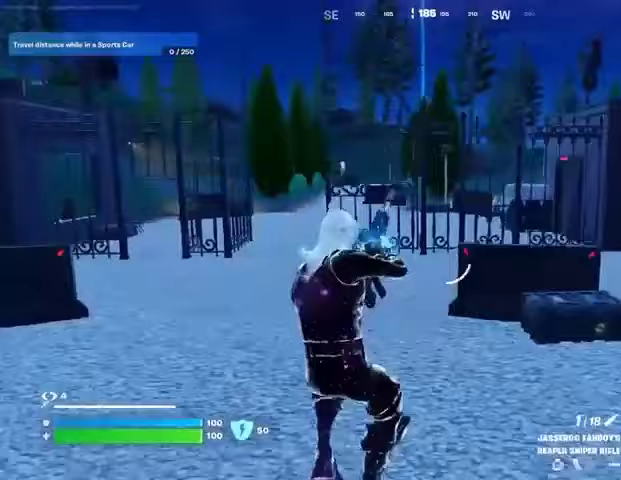
{"buttons": [], "left_stick": "up", "right_stick": "center", "events": []}
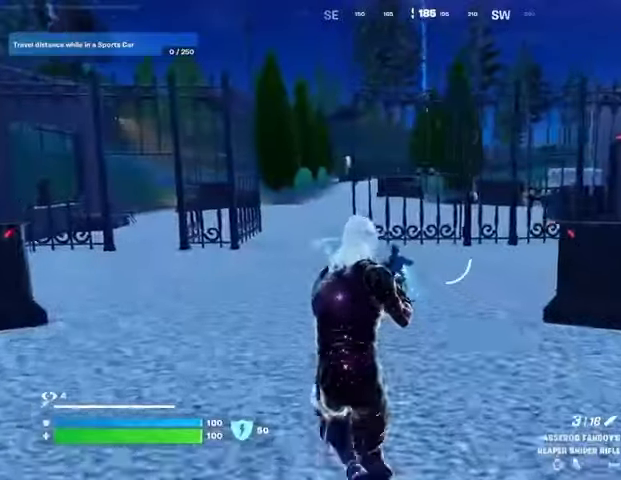
{"buttons": [], "left_stick": "up", "right_stick": "center", "events": [[333, "left_stick", "up-left"], [400, "R1", "down"], [500, "R1", "up"], [500, "left_stick", "up"]]}
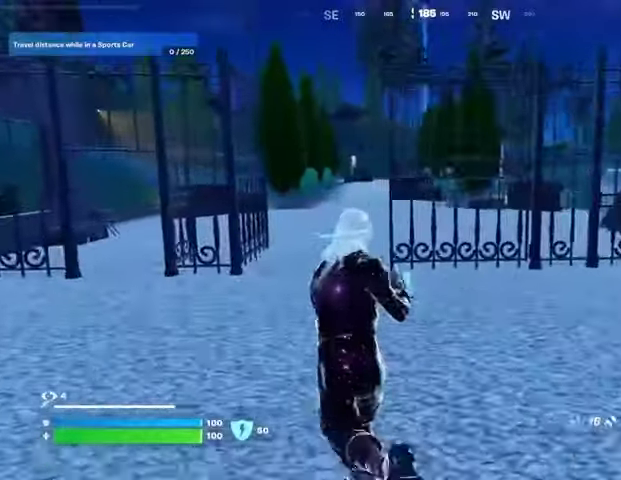
{"buttons": ["SQUARE"], "left_stick": "up", "right_stick": "center", "events": [[33, "R1", "down"], [133, "CROSS", "down"], [133, "R1", "up"], [233, "CROSS", "up"], [333, "SQUARE", "down"], [400, "SQUARE", "up"], [467, "SQUARE", "down"]]}
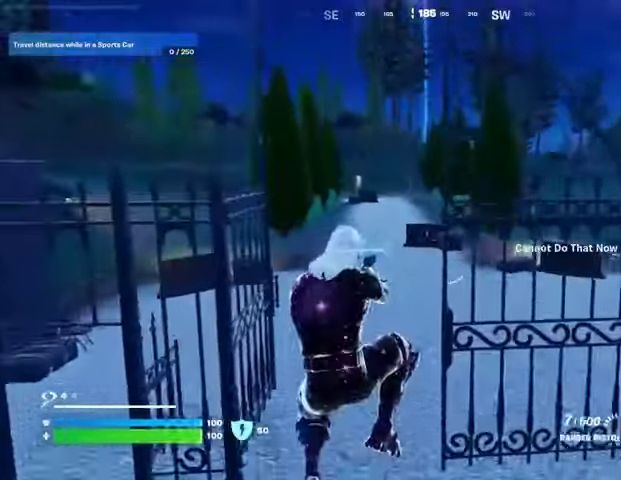
{"buttons": [], "left_stick": "up", "right_stick": "center", "events": [[33, "SQUARE", "up"], [133, "R3", "down"], [233, "R3", "up"]]}
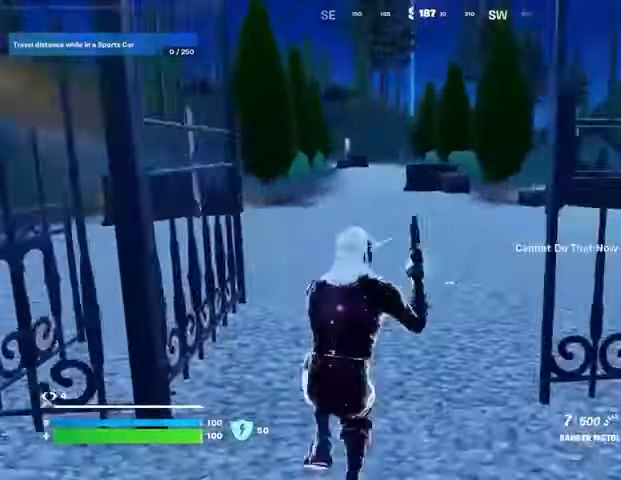
{"buttons": [], "left_stick": "up", "right_stick": "center", "events": [[33, "CROSS", "down"], [100, "CROSS", "up"]]}
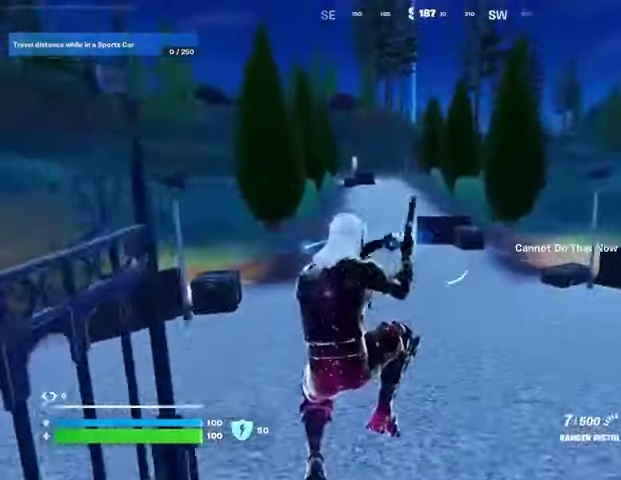
{"buttons": [], "left_stick": "up-left", "right_stick": "right", "events": [[400, "right_stick", "right"], [433, "left_stick", "up-left"]]}
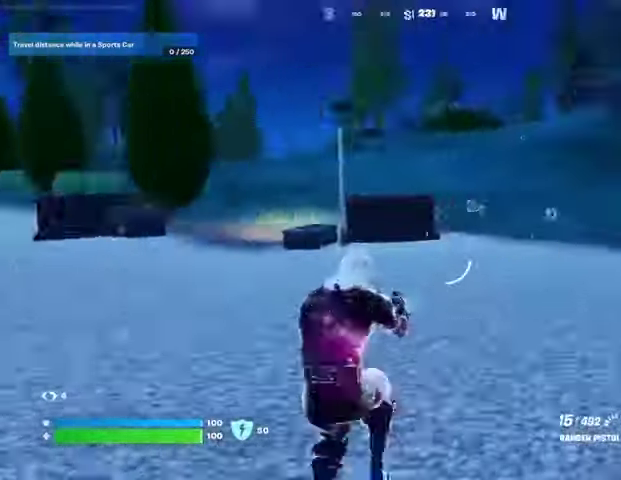
{"buttons": [], "left_stick": "up-left", "right_stick": "left", "events": [[100, "right_stick", "center"], [500, "right_stick", "left"]]}
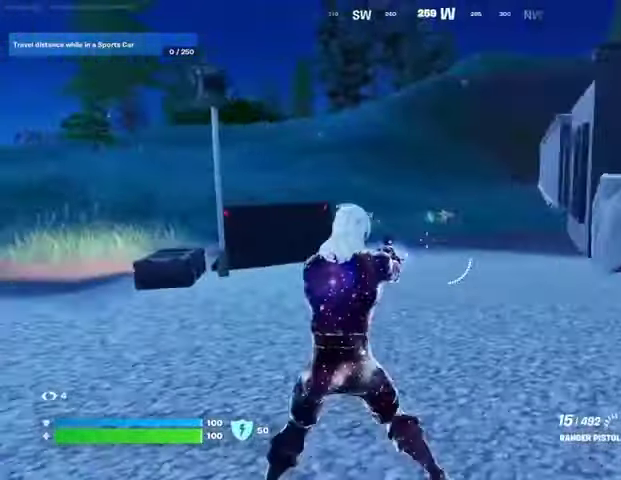
{"buttons": [], "left_stick": "down-left", "right_stick": "up-right", "events": [[133, "right_stick", "center"], [367, "right_stick", "right"], [400, "CROSS", "down"], [467, "left_stick", "down-left"], [500, "CROSS", "up"], [500, "right_stick", "up-right"]]}
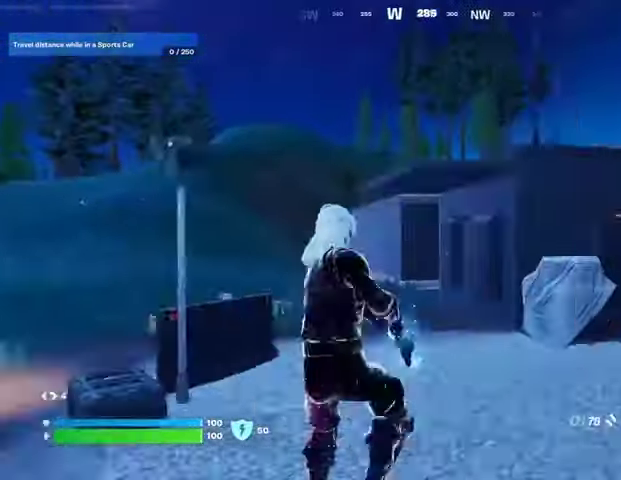
{"buttons": [], "left_stick": "left", "right_stick": "left", "events": [[33, "right_stick", "center"], [67, "left_stick", "down"], [200, "SQUARE", "down"], [233, "SQUARE", "up"], [400, "R3", "down"], [467, "R3", "up"], [500, "left_stick", "left"], [500, "right_stick", "left"]]}
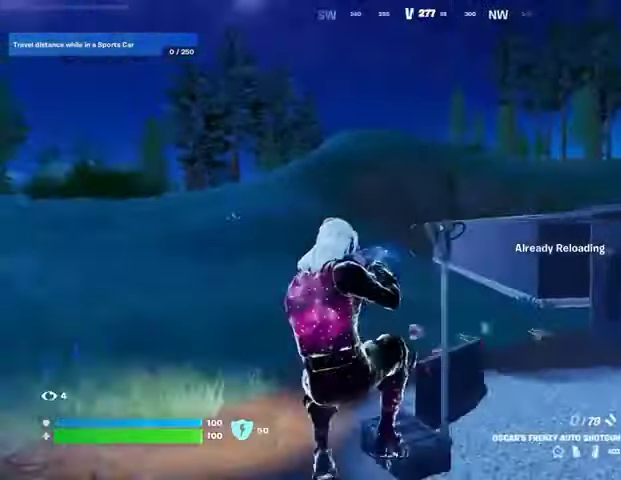
{"buttons": [], "left_stick": "up", "right_stick": "center", "events": [[67, "left_stick", "up-left"], [200, "left_stick", "up"], [300, "right_stick", "center"], [433, "CROSS", "down"], [500, "CROSS", "up"]]}
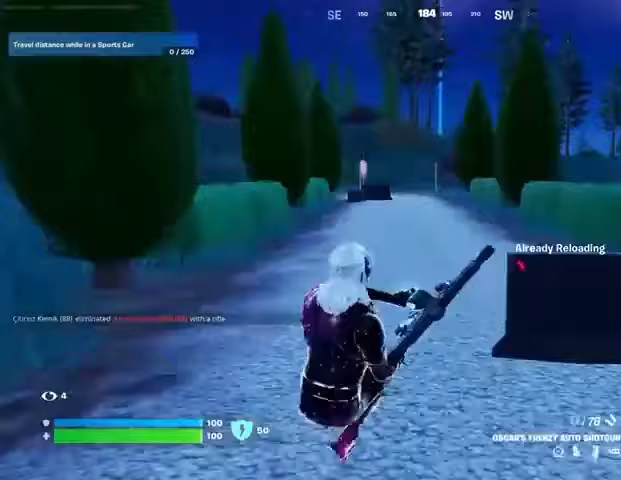
{"buttons": [], "left_stick": "up", "right_stick": "center", "events": []}
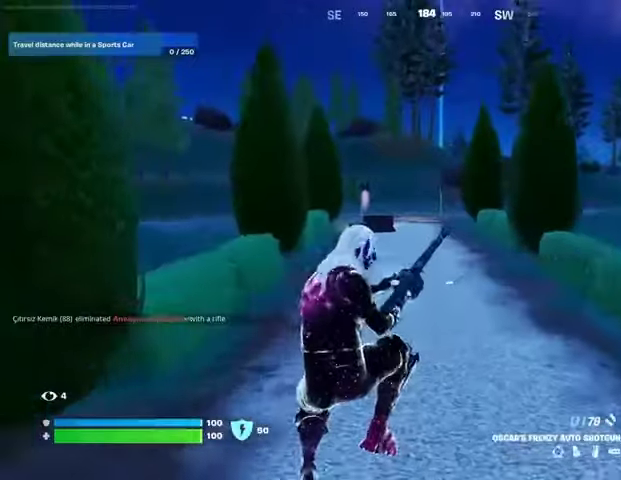
{"buttons": [], "left_stick": "up-right", "right_stick": "center", "events": [[100, "right_stick", "up-left"], [167, "left_stick", "up-right"], [267, "right_stick", "center"]]}
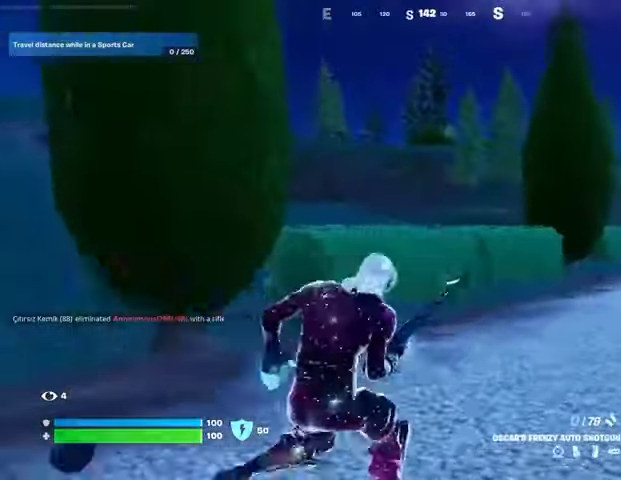
{"buttons": [], "left_stick": "up", "right_stick": "center", "events": [[100, "left_stick", "up"]]}
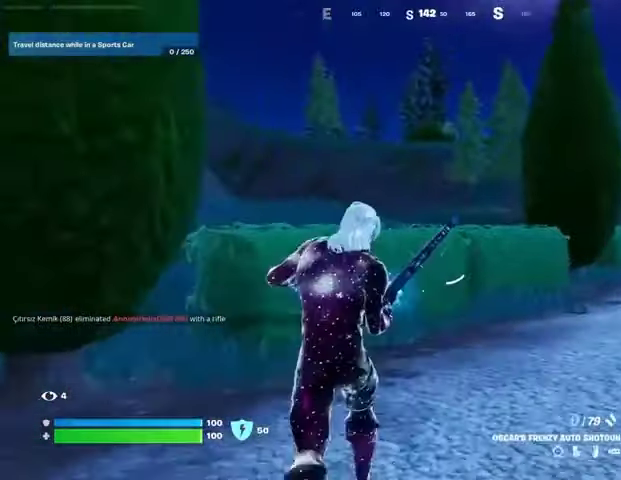
{"buttons": [], "left_stick": "up", "right_stick": "center", "events": []}
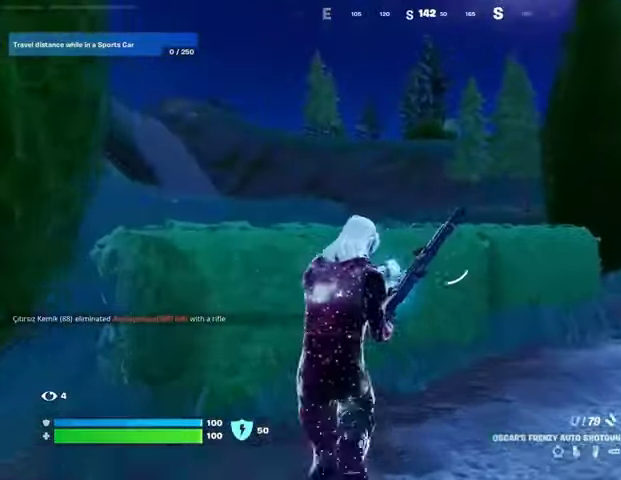
{"buttons": [], "left_stick": "up", "right_stick": "center", "events": [[67, "CROSS", "down"], [133, "CROSS", "up"]]}
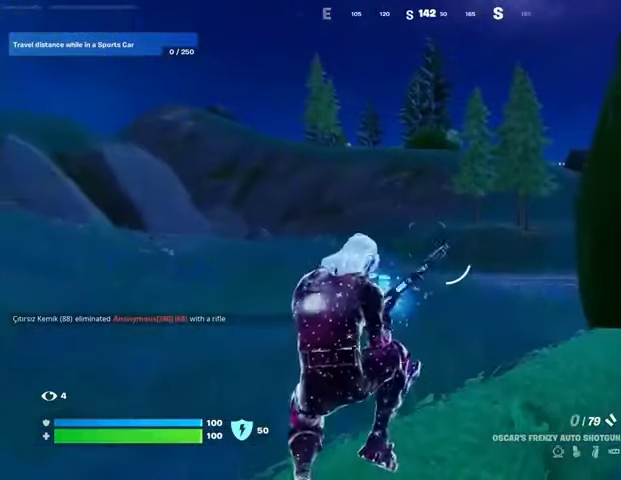
{"buttons": [], "left_stick": "up", "right_stick": "center", "events": []}
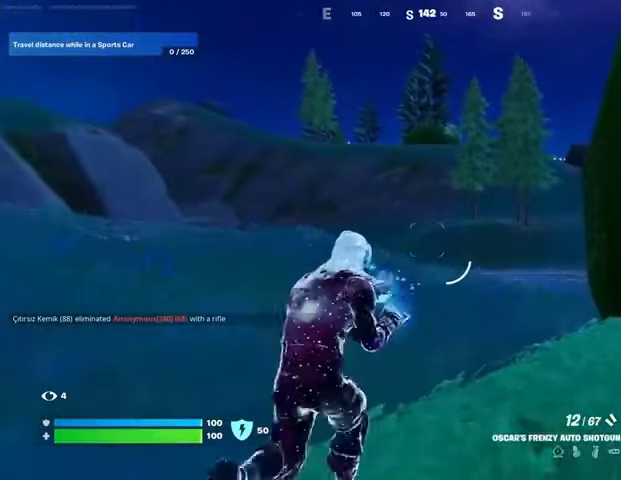
{"buttons": [], "left_stick": "up", "right_stick": "center", "events": []}
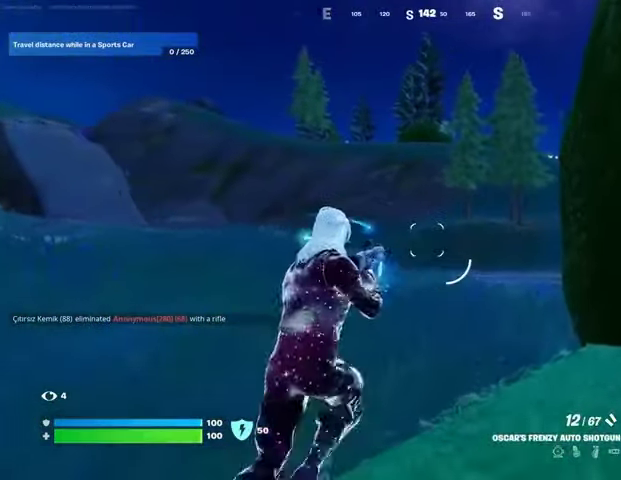
{"buttons": ["CROSS"], "left_stick": "left", "right_stick": "right", "events": [[67, "L3", "down"], [67, "left_stick", "up-left"], [133, "right_stick", "right"], [167, "L3", "up"], [200, "CROSS", "down"], [300, "CROSS", "up"], [433, "left_stick", "left"], [500, "CROSS", "down"]]}
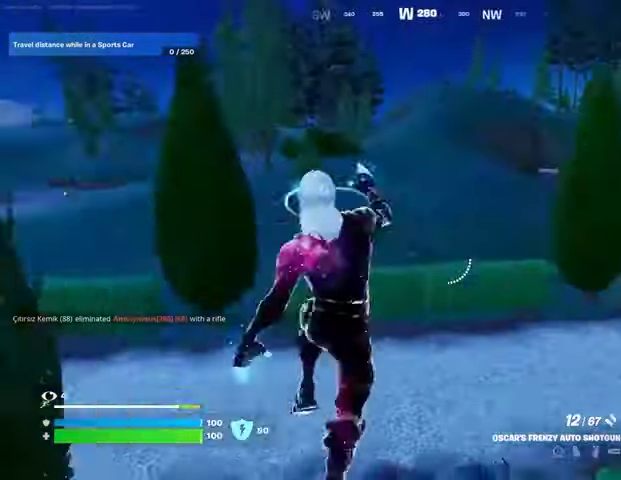
{"buttons": [], "left_stick": "up-left", "right_stick": "center", "events": [[33, "right_stick", "center"], [67, "left_stick", "down-left"], [133, "CROSS", "up"], [267, "left_stick", "left"], [367, "L1", "down"], [433, "L1", "up"], [433, "left_stick", "up-left"]]}
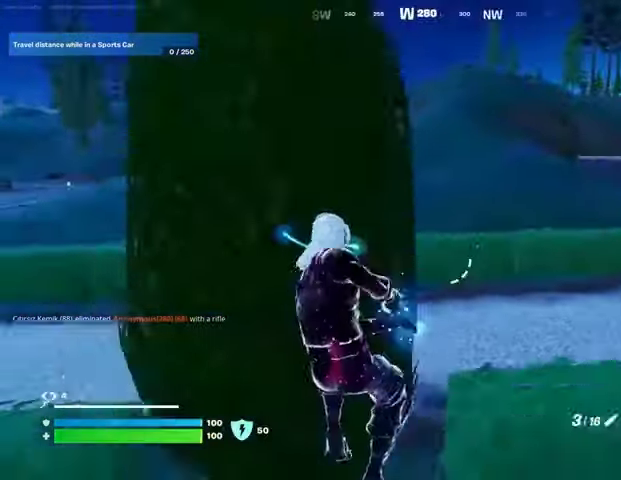
{"buttons": ["CROSS"], "left_stick": "up-left", "right_stick": "center", "events": [[33, "L1", "down"], [67, "R3", "down"], [133, "L1", "up"], [167, "R3", "up"], [167, "right_stick", "left"], [233, "L3", "down"], [300, "right_stick", "center"], [333, "L3", "up"], [467, "CROSS", "down"]]}